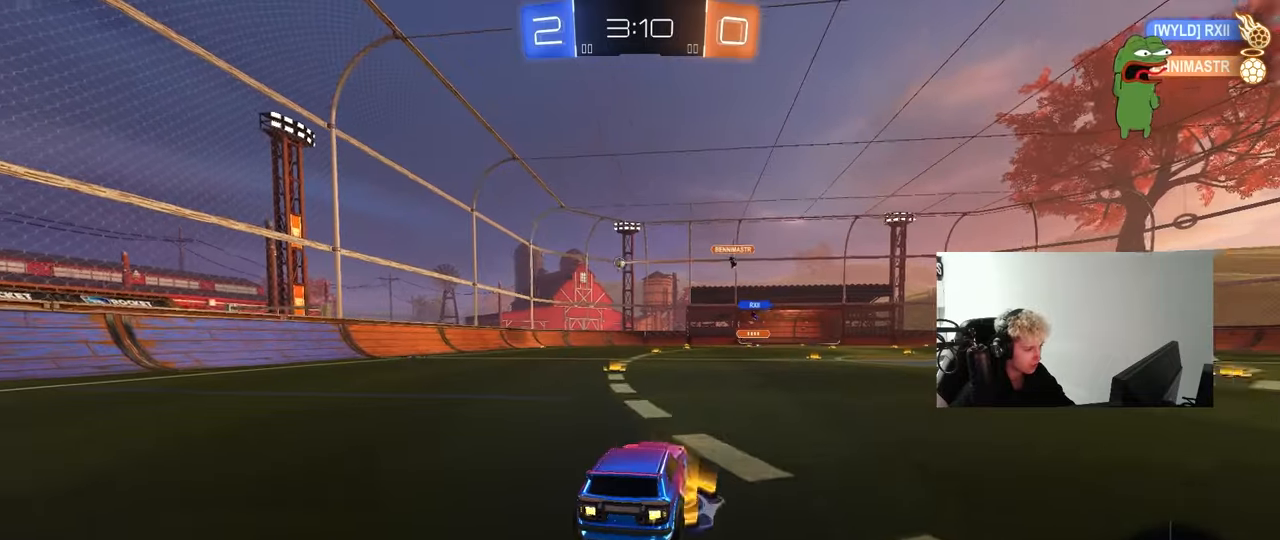
Gameplay with keyboard and mouse; each line is a JSON object with the keys and mouse buttons held at the frame after it. "events" lists presses ("down") and releases ("up") of "1", "2", "3", "4", "5", "a", "alt", "c", "caps_lock", "ctrl", "d", "e", "f", "g", "q", "r", "s", "shift", "space", "t", "tab", "v", "w", "x", "z", "mouse_left", "mouse_wheel" and "mouse_right" between this image and that frame as [ms after this image, input, new state], when the widget could be followed in between. "mouse_left", "mouse_wheel", "mouse_right" = the "left", "wheel", "right" buttons of the "mouse" list. No other keys are recorded. "wheel" means that the mouse wheel is clicked or scrolled. "mouse_move" is the direction in which the mouse moves at that frame (one of eight, or "still"), when it could be read.
{"keys": [], "mouse": [], "mouse_move": "still", "events": [[83, "a", "up"], [267, "a", "down"], [367, "a", "up"], [500, "w", "up"]]}
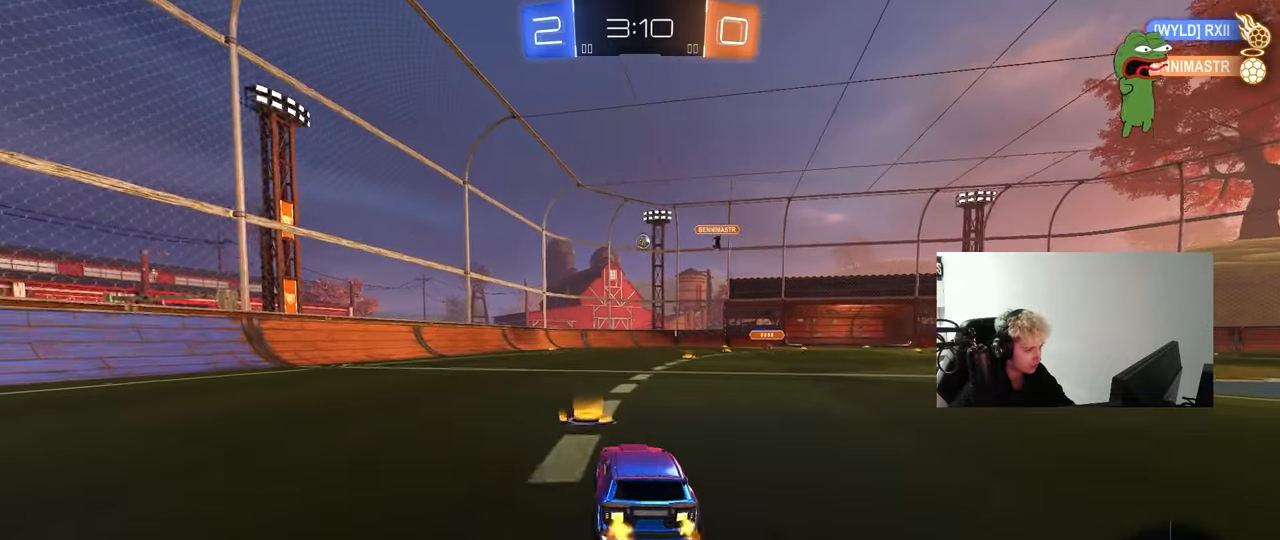
{"keys": [], "mouse": [], "mouse_move": "still", "events": [[100, "s", "down"], [150, "a", "down"], [200, "a", "up"], [200, "d", "down"], [333, "s", "up"], [483, "d", "up"]]}
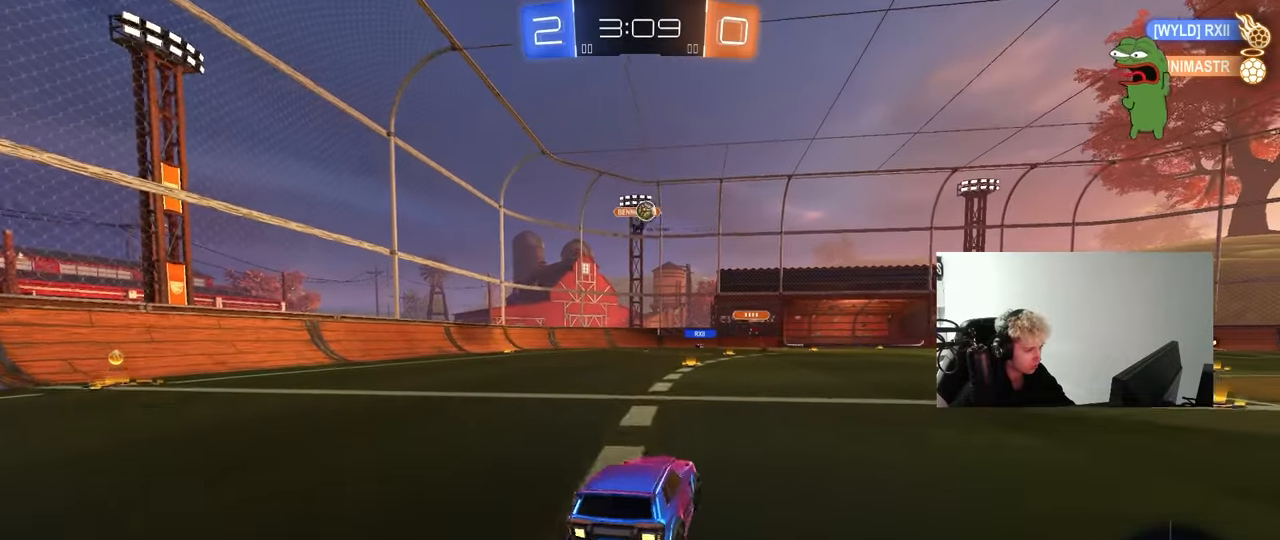
{"keys": ["w"], "mouse": [], "mouse_move": "still", "events": [[117, "d", "down"], [217, "w", "down"], [300, "shift", "down"], [400, "shift", "up"], [450, "d", "up"]]}
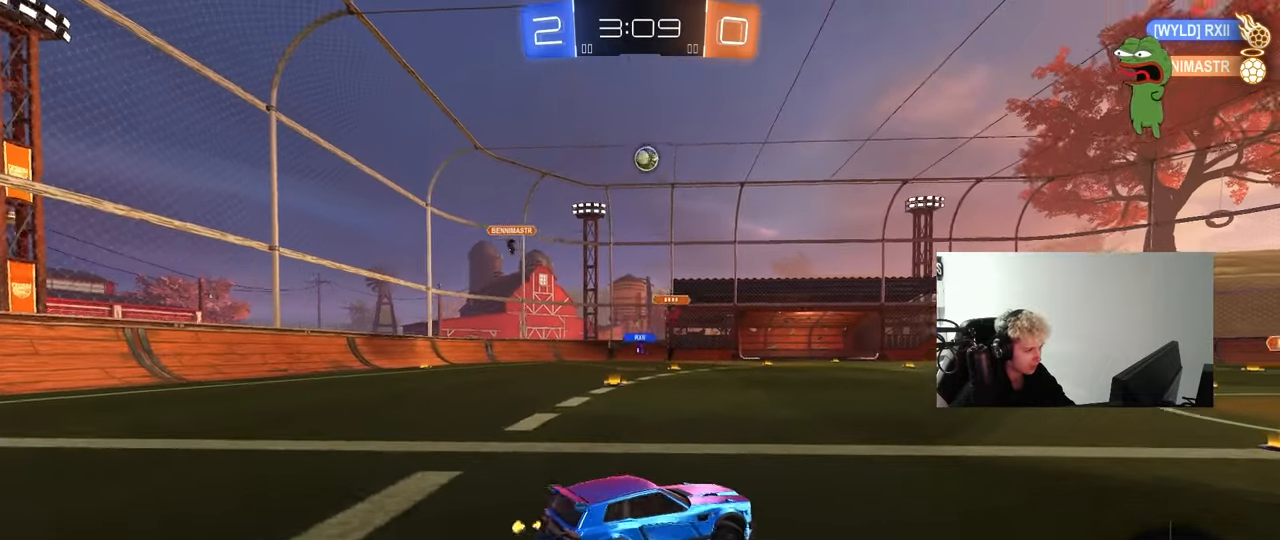
{"keys": ["space", "w"], "mouse": [], "mouse_move": "still", "events": [[183, "d", "down"], [317, "d", "up"], [367, "space", "down"]]}
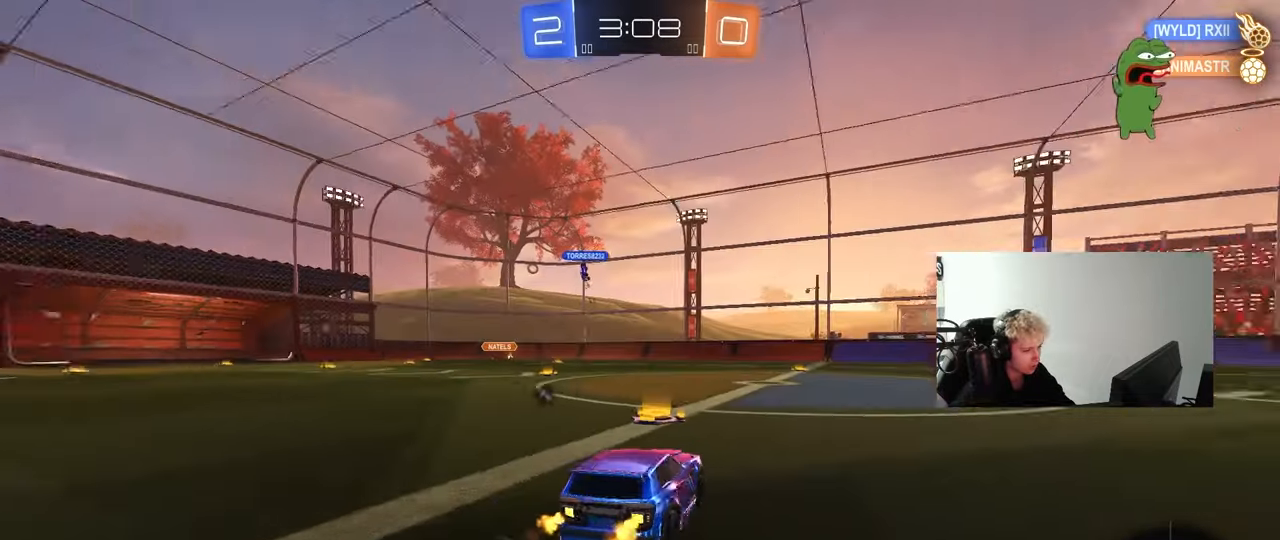
{"keys": ["w"], "mouse": [], "mouse_move": "still", "events": [[50, "space", "up"], [250, "d", "down"], [300, "space", "down"], [483, "d", "up"], [483, "space", "up"]]}
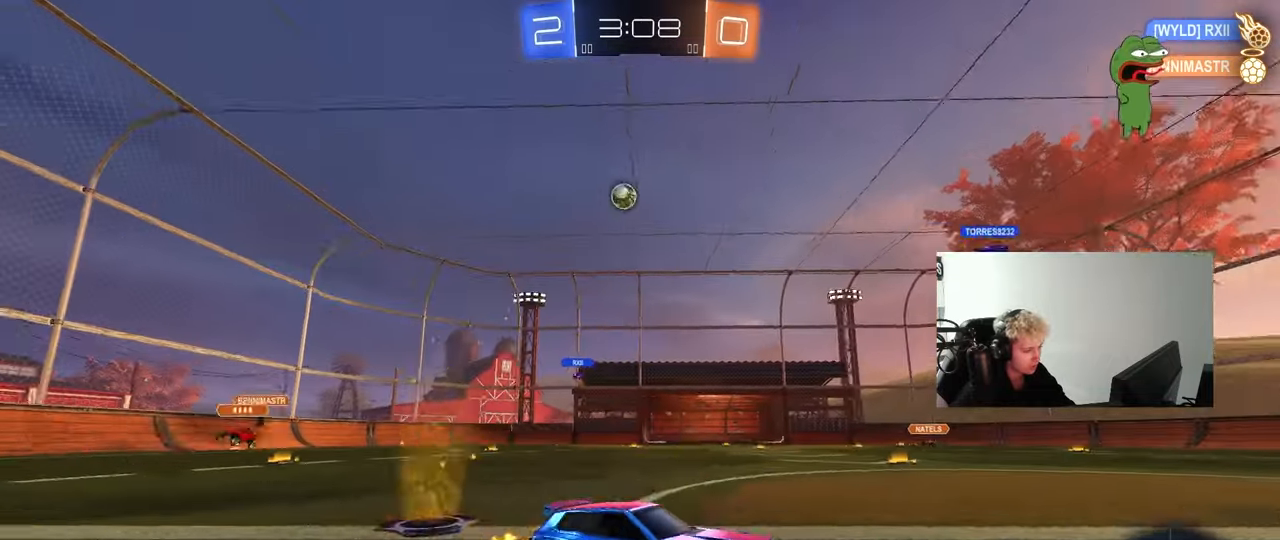
{"keys": ["a", "w"], "mouse": [], "mouse_move": "still", "events": [[400, "a", "down"]]}
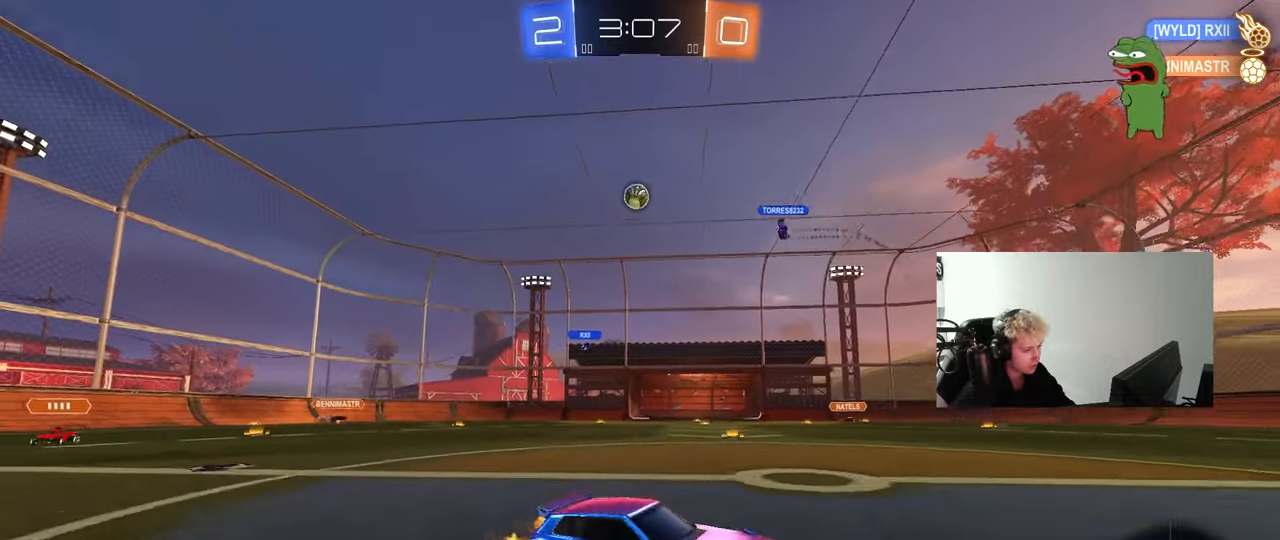
{"keys": ["a", "w"], "mouse": [], "mouse_move": "still", "events": [[83, "a", "up"], [317, "a", "down"]]}
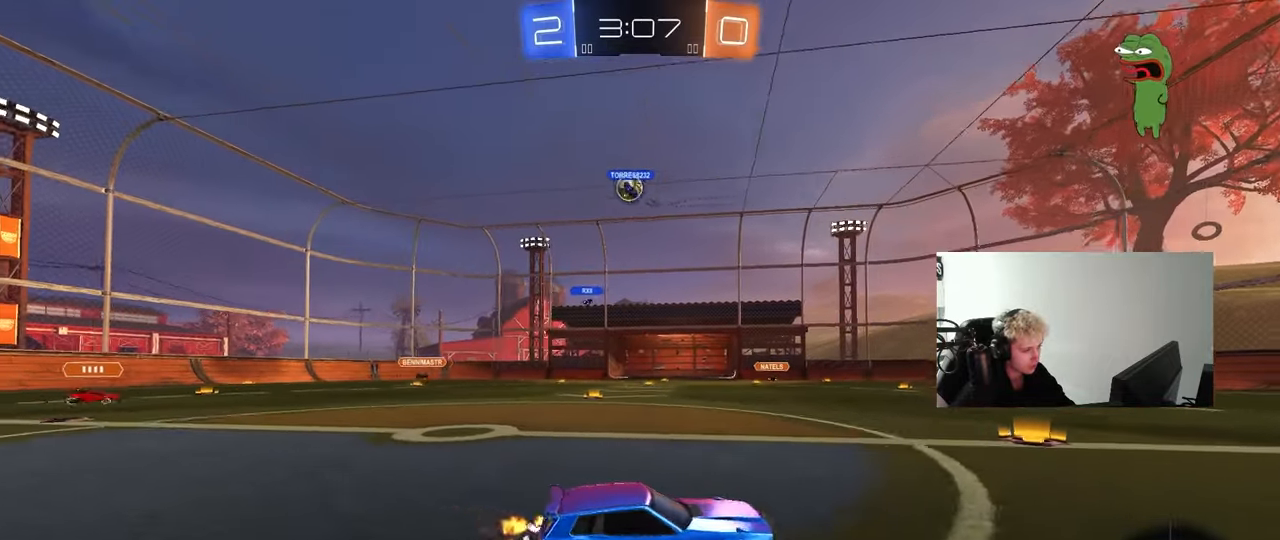
{"keys": ["w"], "mouse": [], "mouse_move": "still", "events": [[200, "shift", "down"], [283, "shift", "up"], [383, "a", "up"]]}
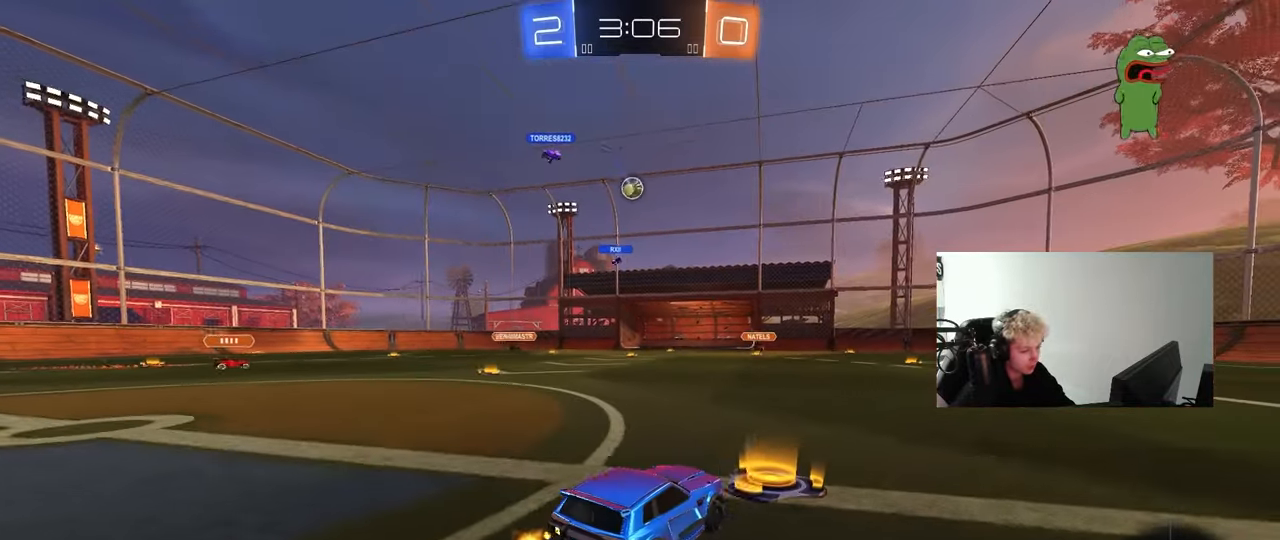
{"keys": ["w"], "mouse": [], "mouse_move": "still", "events": [[67, "mouse_left", "down"], [267, "mouse_left", "up"]]}
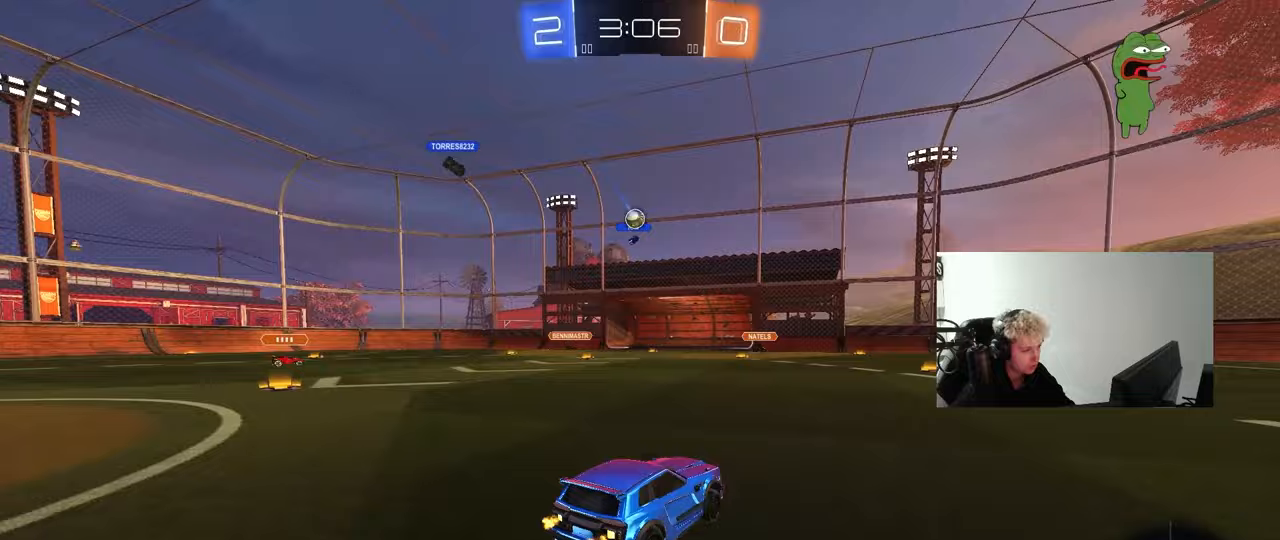
{"keys": ["w"], "mouse": [], "mouse_move": "still", "events": [[33, "a", "down"], [233, "a", "up"], [367, "a", "down"], [500, "a", "up"]]}
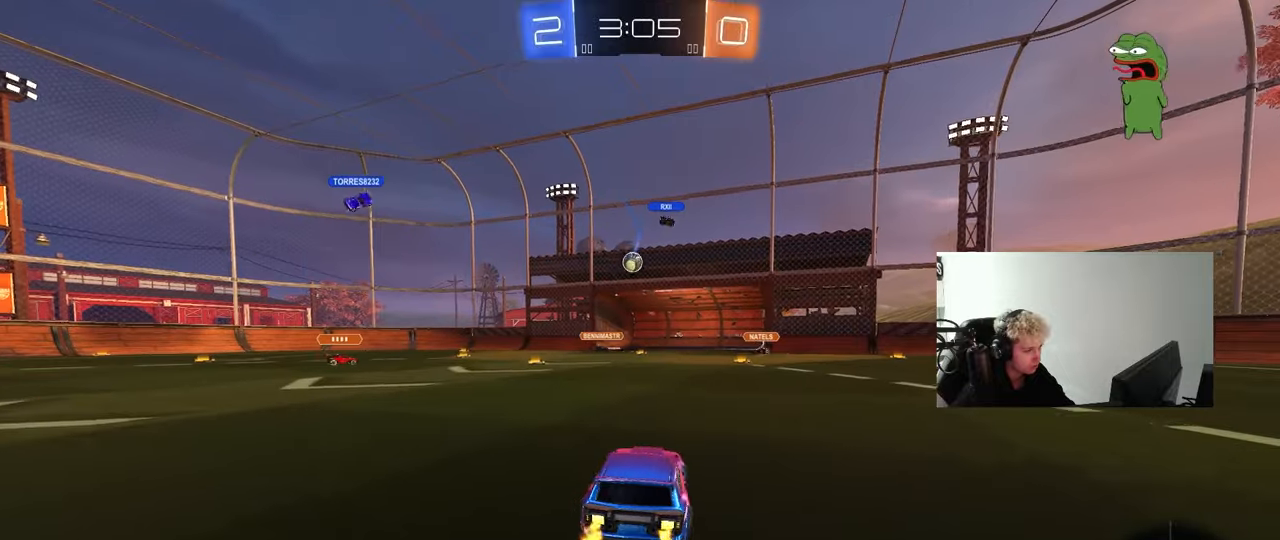
{"keys": ["d", "w"], "mouse": [], "mouse_move": "still", "events": [[50, "w", "up"], [150, "a", "down"], [433, "a", "up"], [483, "d", "down"], [483, "w", "down"]]}
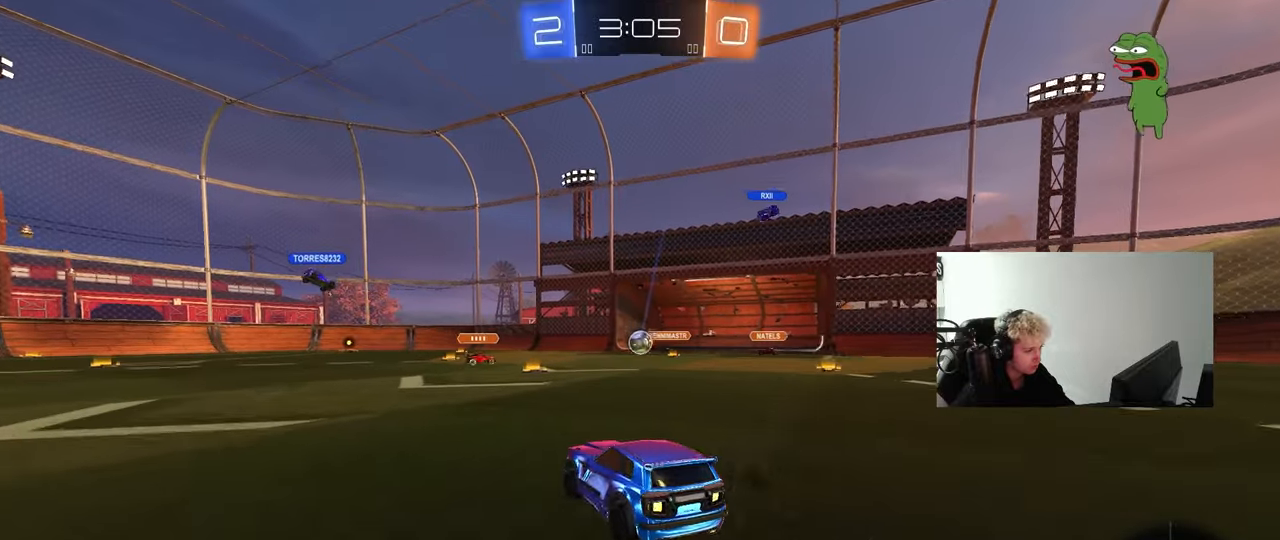
{"keys": ["d", "s"], "mouse": ["left", "right"], "mouse_move": "still", "events": [[117, "mouse_left", "down"], [117, "w", "up"], [167, "d", "up"], [167, "mouse_right", "down"], [217, "s", "down"], [300, "a", "down"], [350, "a", "up"], [400, "mouse_right", "up"], [400, "s", "up"], [450, "mouse_right", "down"], [500, "d", "down"], [500, "s", "down"]]}
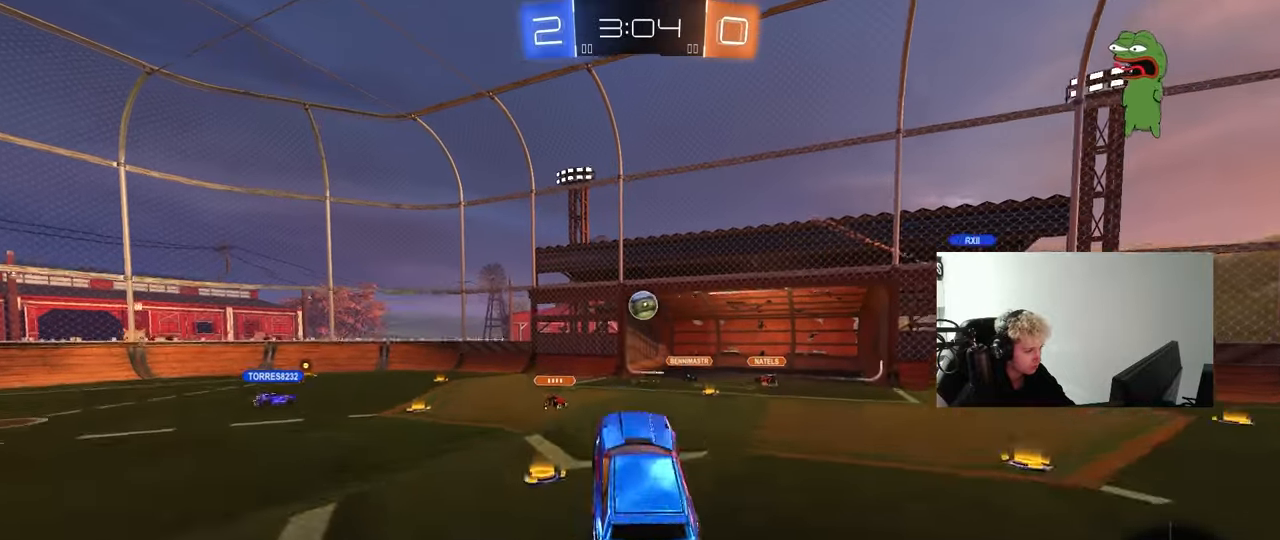
{"keys": [], "mouse": ["left"], "mouse_move": "still", "events": [[33, "s", "up"], [83, "a", "down"], [83, "d", "up"], [83, "shift", "down"], [183, "mouse_right", "up"], [183, "shift", "up"], [183, "w", "down"], [317, "a", "up"], [367, "d", "down"], [367, "w", "up"], [467, "d", "up"]]}
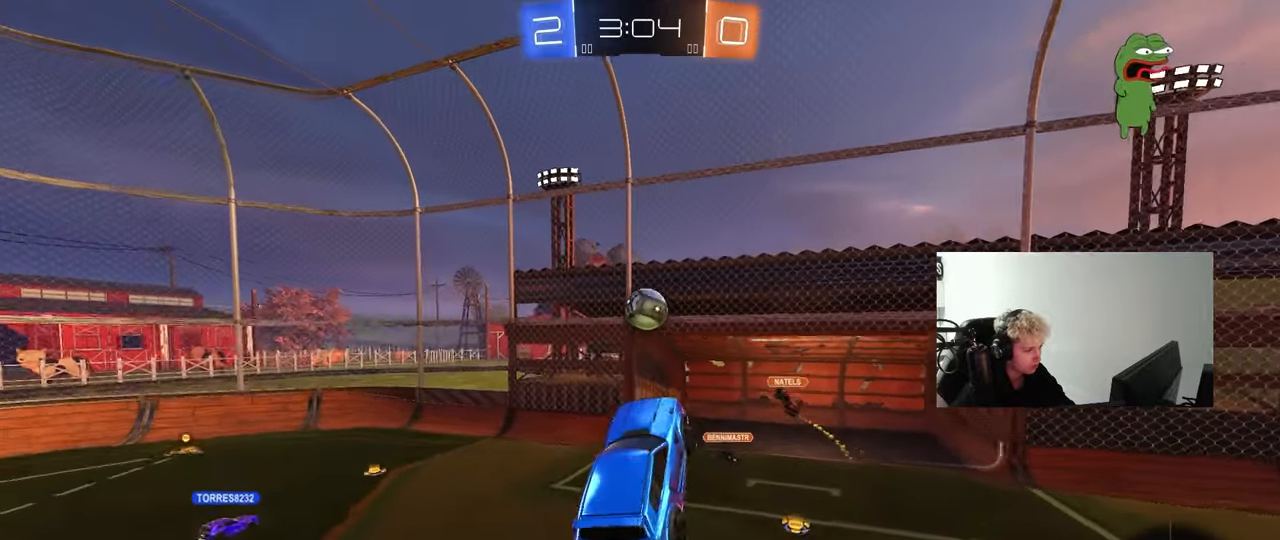
{"keys": ["a"], "mouse": [], "mouse_move": "still", "events": [[50, "mouse_left", "up"], [50, "w", "down"], [100, "d", "down"], [150, "mouse_left", "down"], [150, "w", "up"], [250, "d", "up"], [283, "a", "down"], [333, "mouse_left", "up"]]}
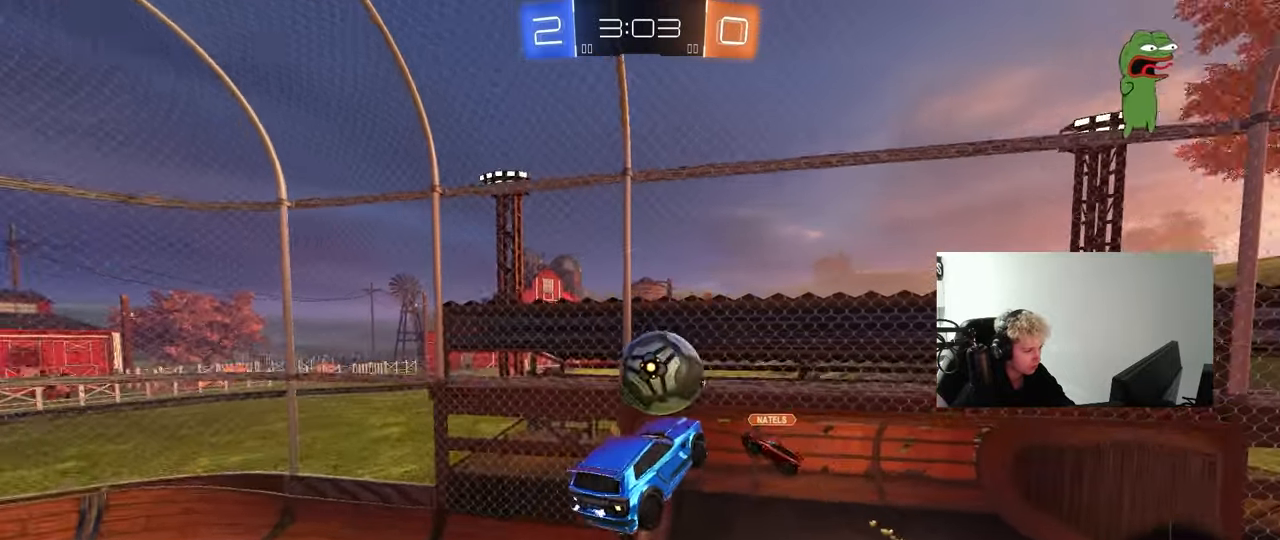
{"keys": ["a", "s"], "mouse": [], "mouse_move": "still", "events": [[117, "shift", "down"], [217, "s", "down"], [350, "shift", "up"]]}
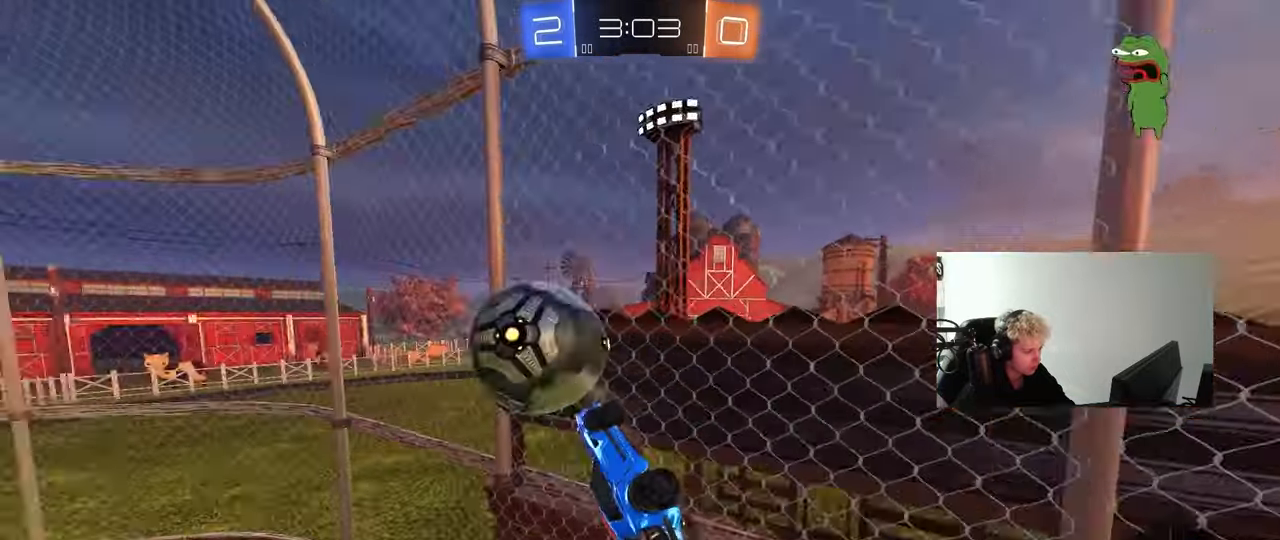
{"keys": ["a", "w"], "mouse": [], "mouse_move": "still", "events": [[33, "s", "up"], [183, "w", "down"], [233, "a", "up"], [367, "a", "down"]]}
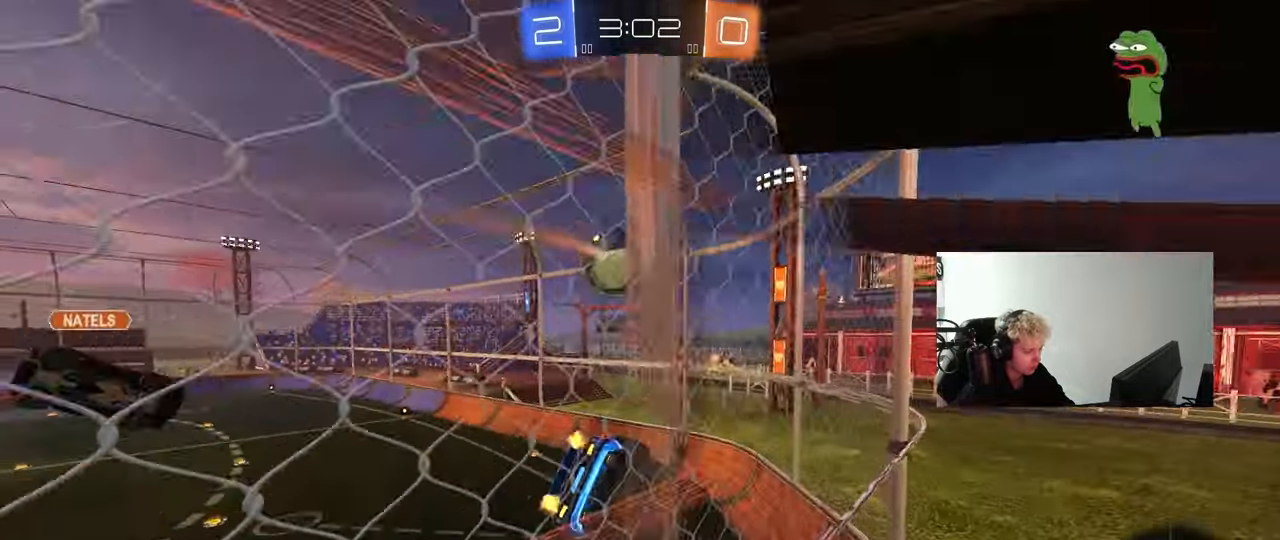
{"keys": [], "mouse": [], "mouse_move": "still", "events": [[50, "a", "up"], [50, "d", "down"], [50, "mouse_left", "down"], [50, "mouse_right", "down"], [50, "w", "up"], [150, "s", "down"], [150, "shift", "down"], [283, "mouse_left", "up"], [333, "a", "down"], [333, "d", "up"], [333, "mouse_right", "up"], [333, "shift", "up"], [483, "a", "up"], [483, "s", "up"]]}
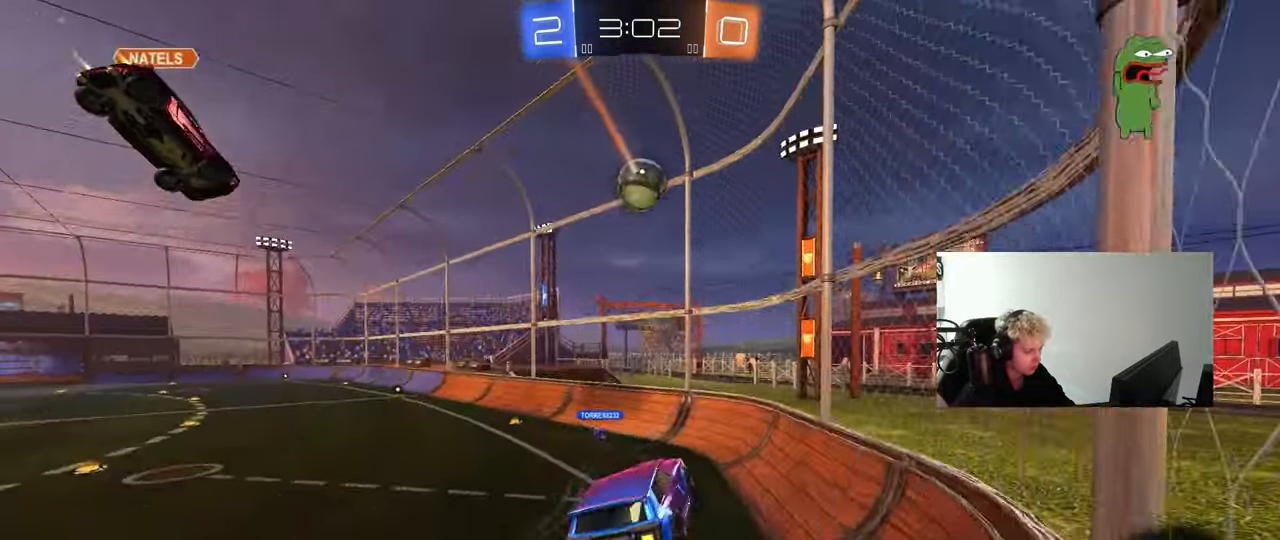
{"keys": ["a", "w"], "mouse": ["left"], "mouse_move": "still", "events": [[17, "d", "down"], [117, "d", "up"], [167, "w", "down"], [267, "mouse_left", "down"], [267, "mouse_right", "down"], [300, "a", "down"], [500, "mouse_right", "up"]]}
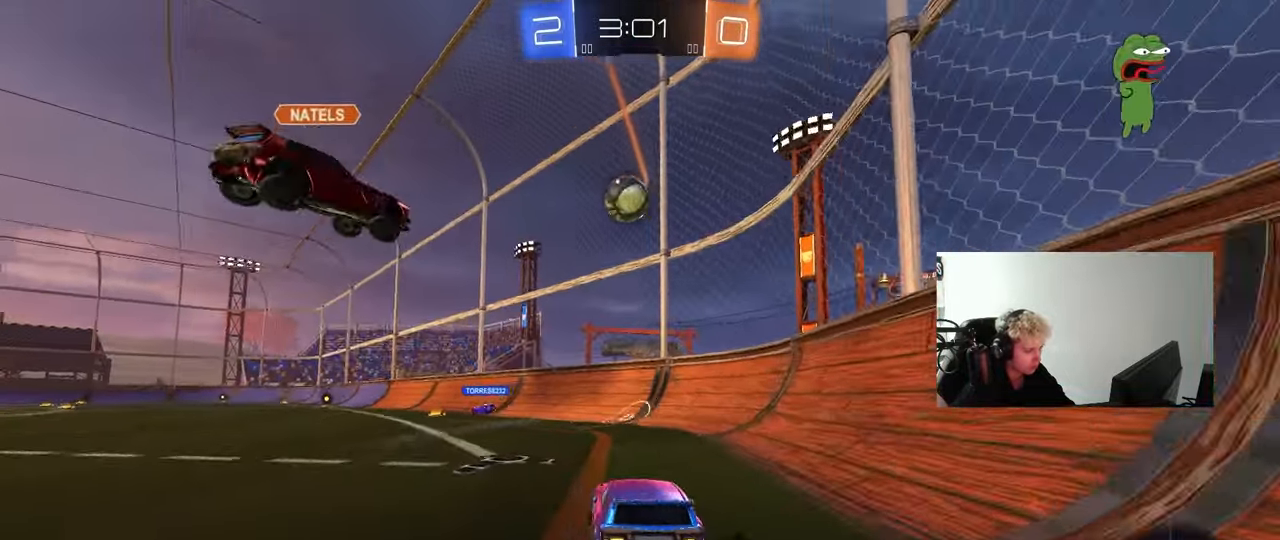
{"keys": ["w"], "mouse": ["left"], "mouse_move": "still", "events": [[133, "a", "up"]]}
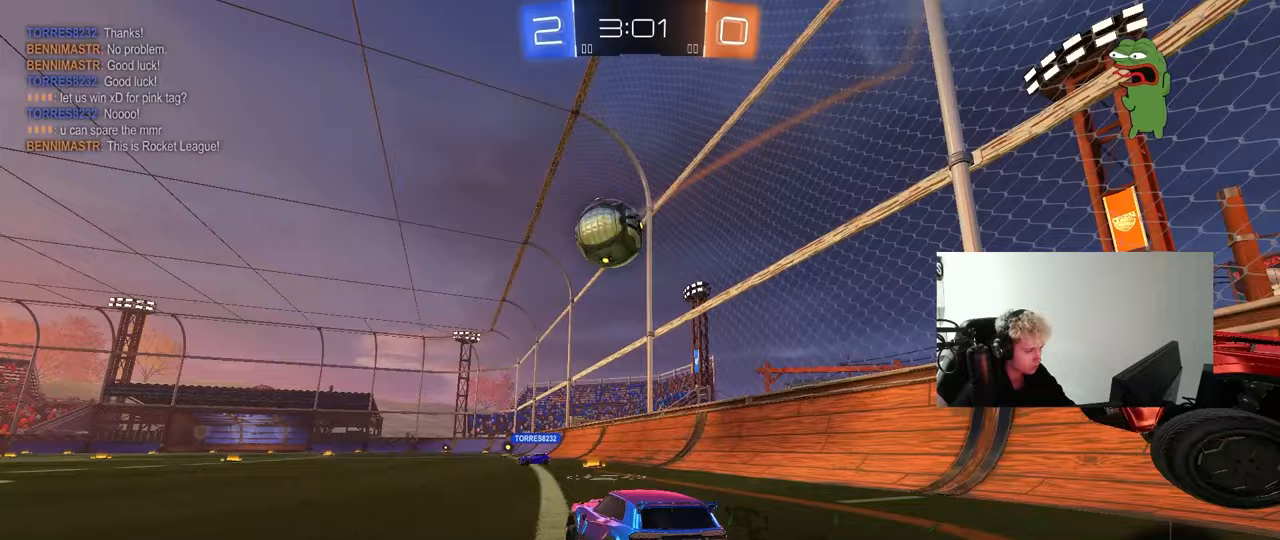
{"keys": ["a", "s", "shift"], "mouse": ["left", "right"], "mouse_move": "down", "events": [[50, "d", "down"], [100, "mouse_left", "up"], [250, "d", "up"], [283, "mouse_left", "down"], [283, "mouse_right", "down"], [333, "a", "down"], [333, "shift", "down"], [383, "mouse_right", "up"], [433, "mouse_right", "down"], [483, "s", "down"], [483, "w", "up"]]}
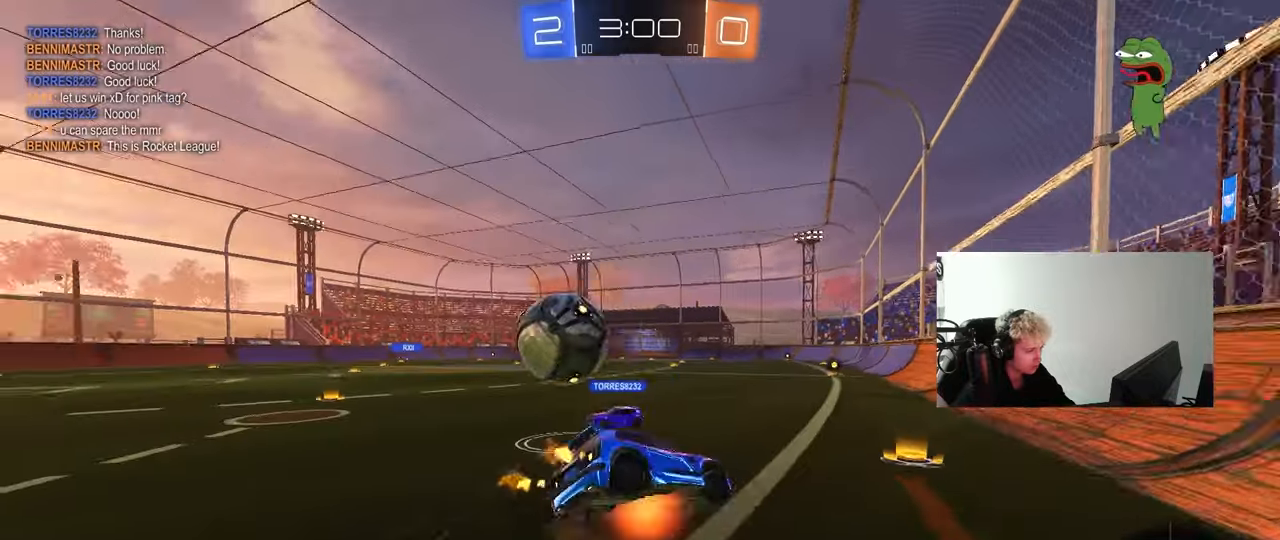
{"keys": ["a", "shift"], "mouse": ["left"], "mouse_move": "still", "events": [[67, "mouse_right", "up"], [267, "space", "down"], [400, "s", "up"], [450, "space", "up"]]}
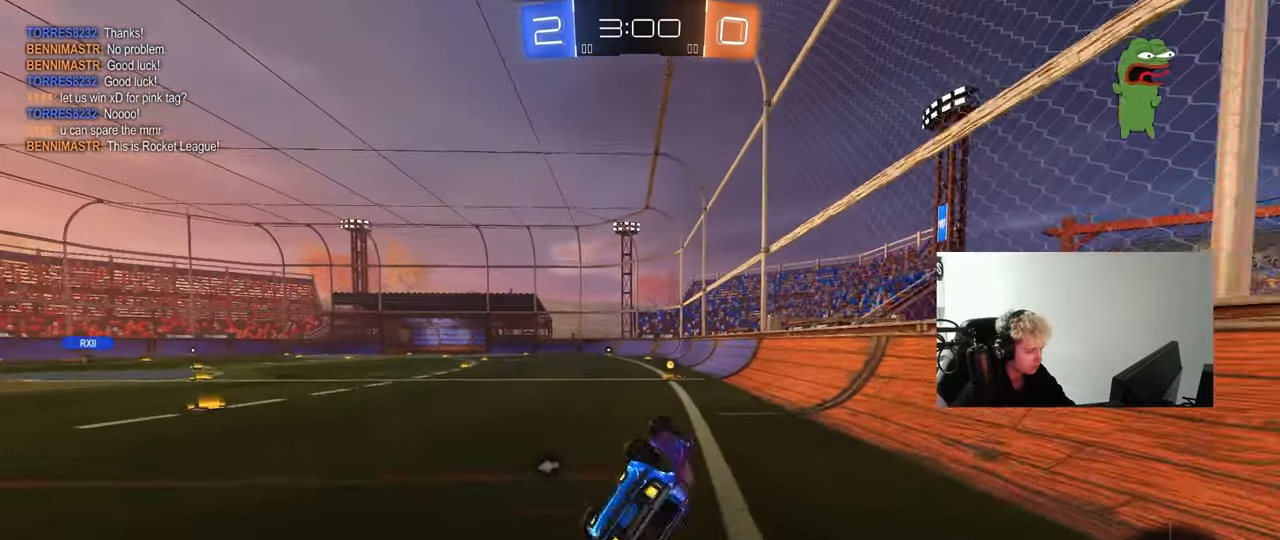
{"keys": ["w"], "mouse": ["left"], "mouse_move": "still", "events": [[50, "s", "down"], [233, "shift", "up"], [267, "a", "up"], [267, "s", "up"], [267, "space", "down"], [417, "space", "up"], [467, "w", "down"]]}
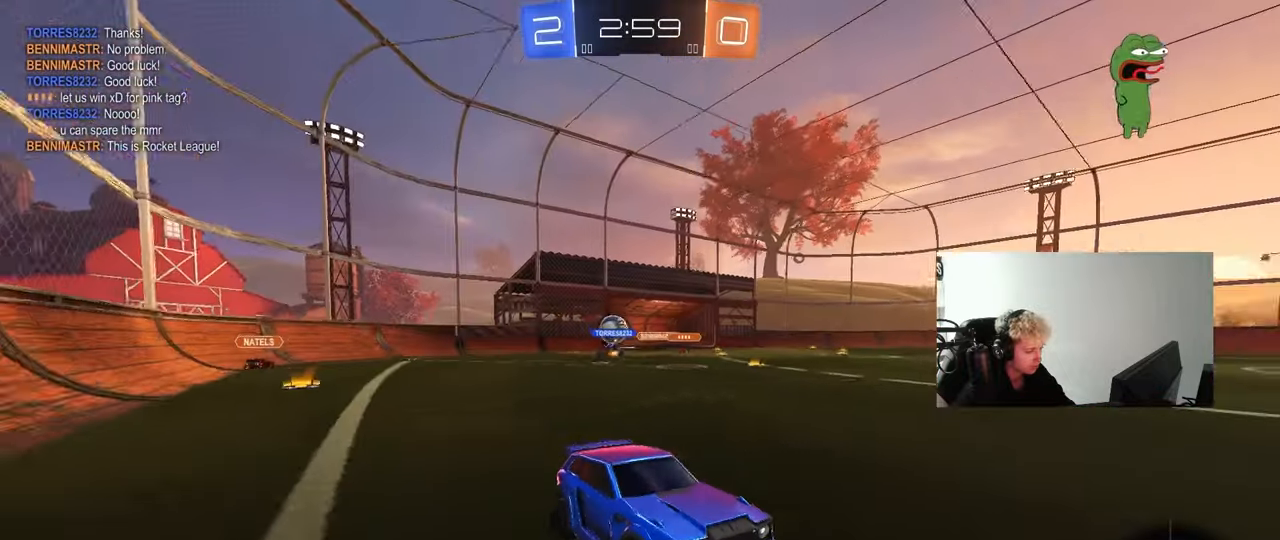
{"keys": ["a", "shift", "w"], "mouse": [], "mouse_move": "still", "events": [[17, "d", "down"], [17, "mouse_left", "up"], [200, "d", "up"], [200, "mouse_left", "down"], [383, "mouse_left", "up"], [483, "a", "down"], [483, "shift", "down"]]}
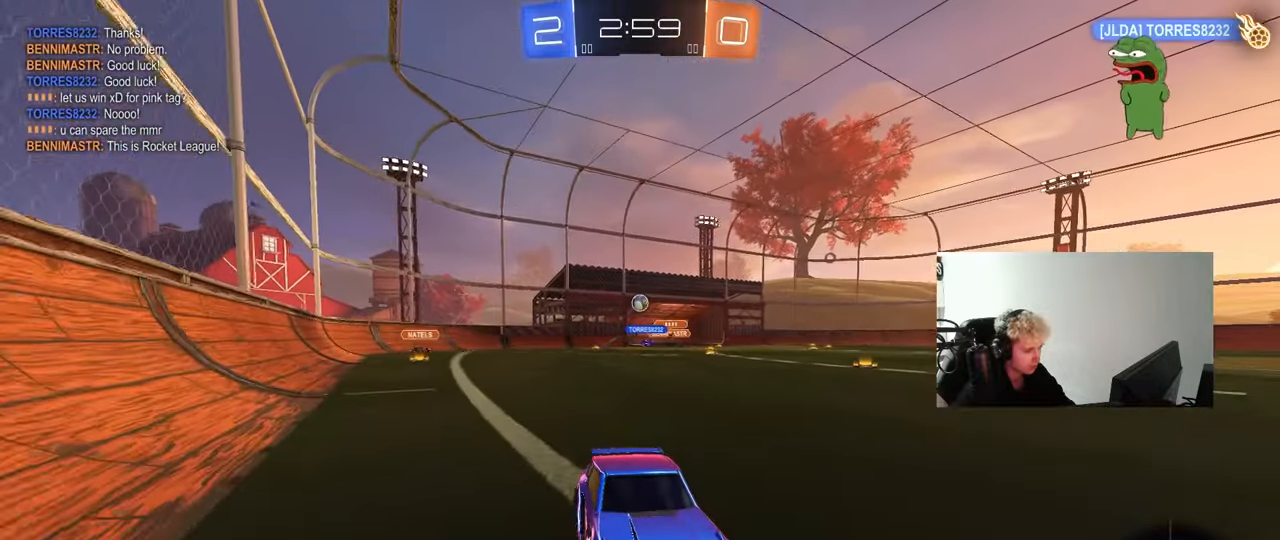
{"keys": ["a", "w"], "mouse": ["left"], "mouse_move": "still", "events": [[117, "shift", "up"], [500, "mouse_left", "down"]]}
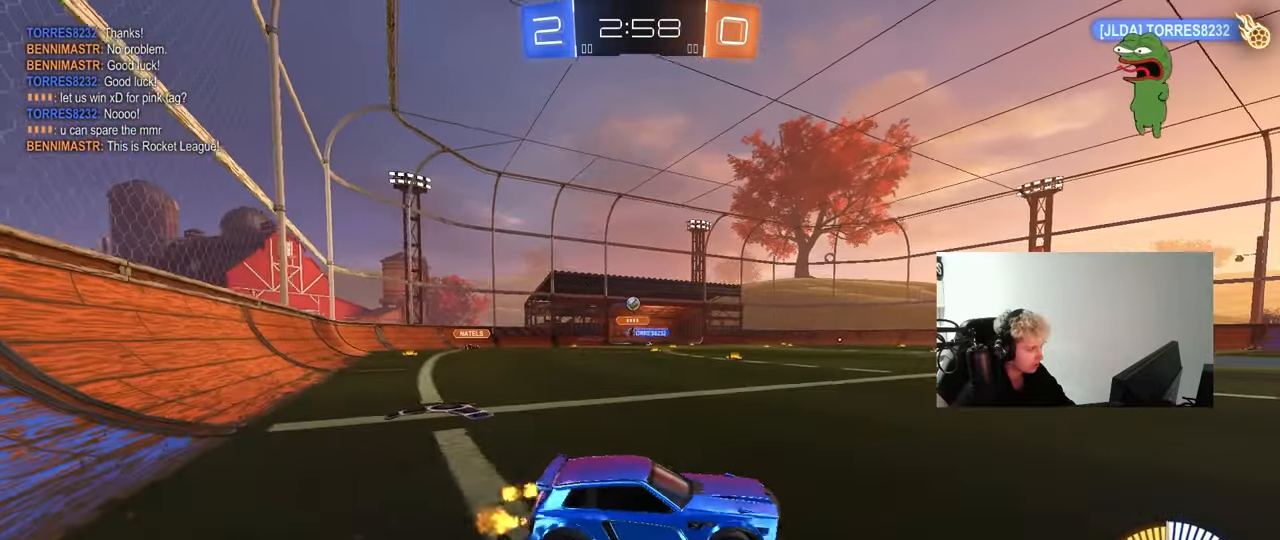
{"keys": ["a", "w"], "mouse": [], "mouse_move": "still", "events": [[433, "mouse_left", "up"]]}
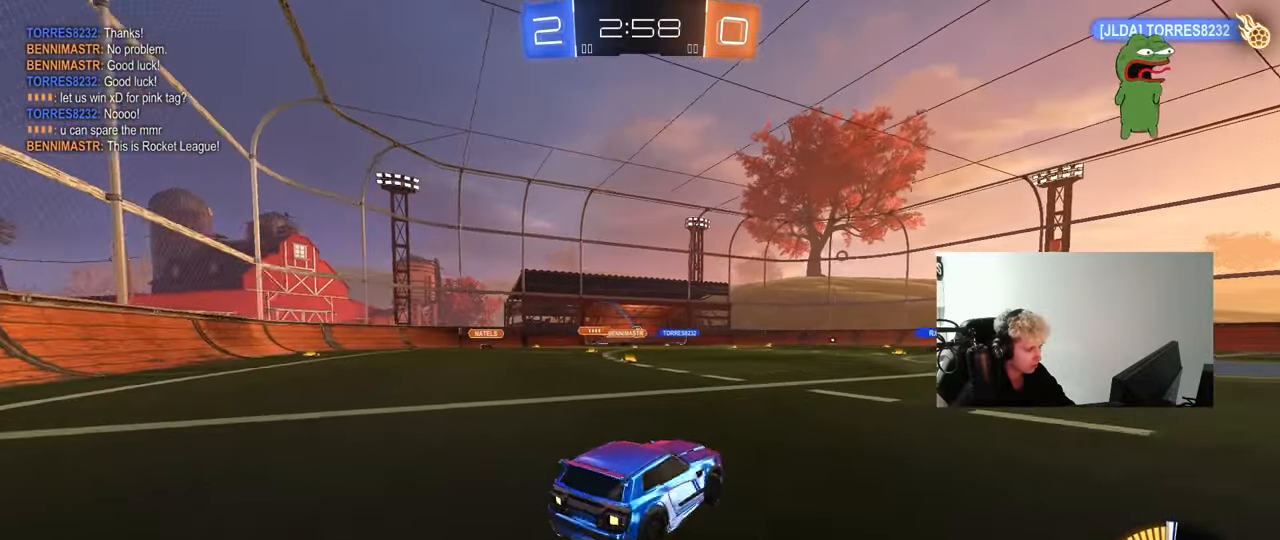
{"keys": ["d", "w"], "mouse": [], "mouse_move": "still", "events": [[50, "a", "up"], [433, "d", "down"]]}
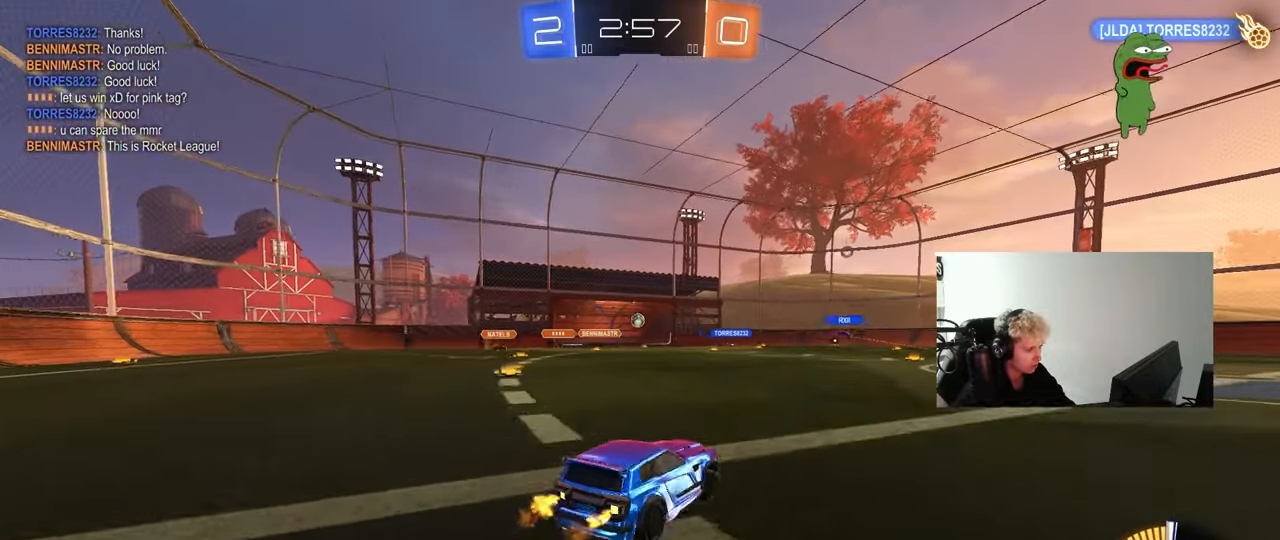
{"keys": ["a", "w"], "mouse": [], "mouse_move": "still", "events": [[67, "d", "up"], [217, "mouse_left", "down"], [300, "a", "down"], [400, "mouse_left", "up"]]}
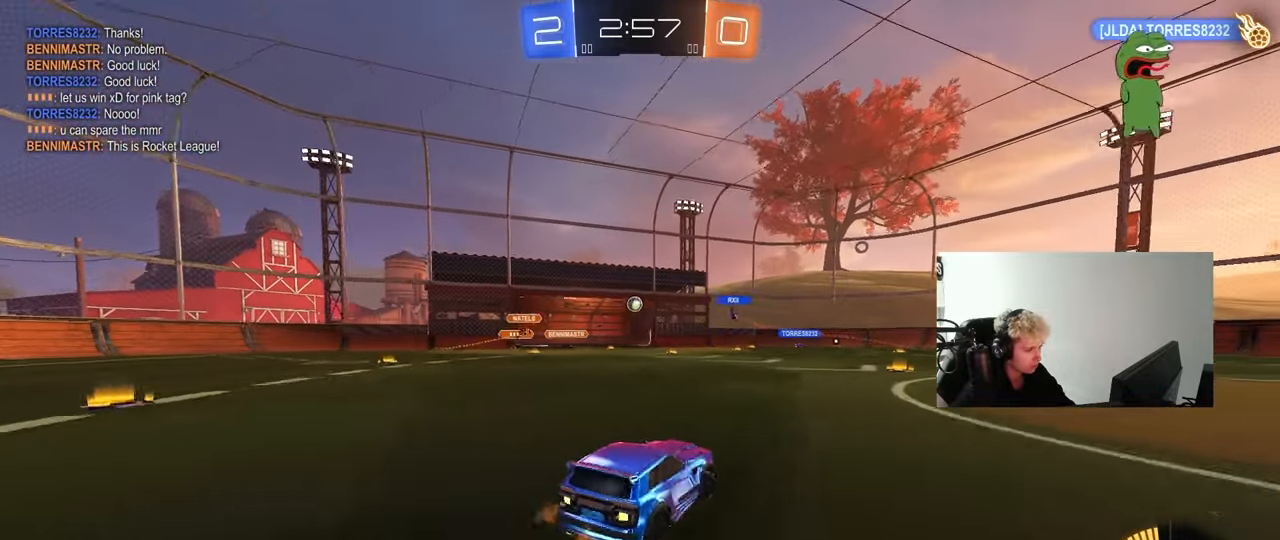
{"keys": ["w"], "mouse": [], "mouse_move": "still", "events": [[133, "a", "up"]]}
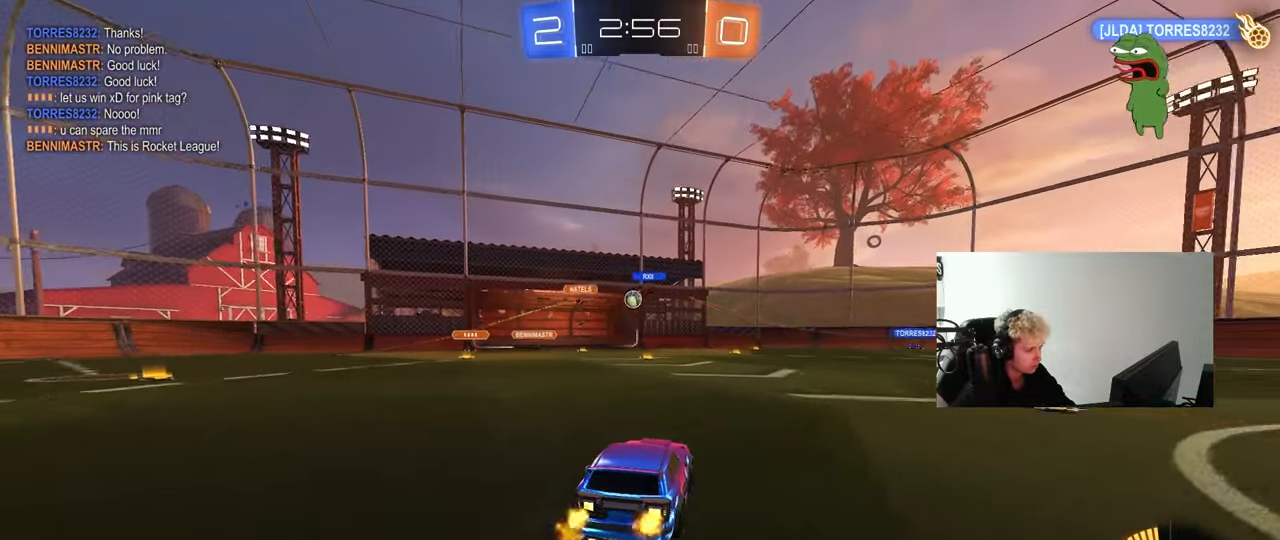
{"keys": ["d", "w"], "mouse": [], "mouse_move": "still", "events": [[150, "a", "down"], [300, "a", "up"], [433, "d", "down"]]}
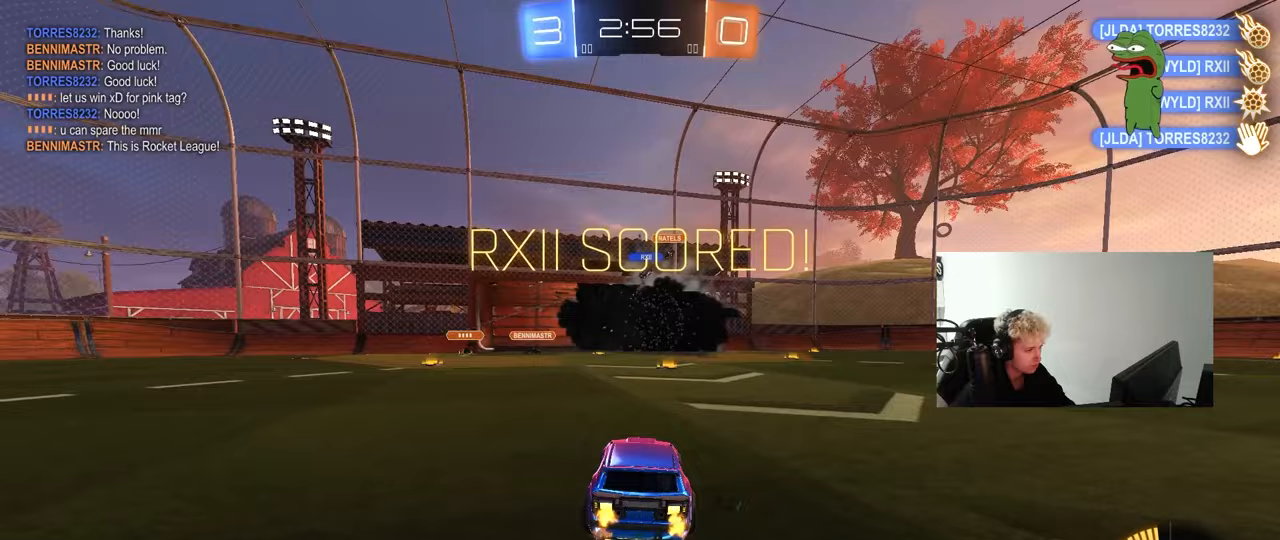
{"keys": ["d", "s", "shift"], "mouse": ["left", "right"], "mouse_move": "down", "events": [[33, "d", "up"], [167, "a", "down"], [300, "mouse_right", "down"], [350, "a", "up"], [350, "mouse_left", "down"], [350, "w", "up"], [450, "d", "down"], [450, "s", "down"], [500, "shift", "down"]]}